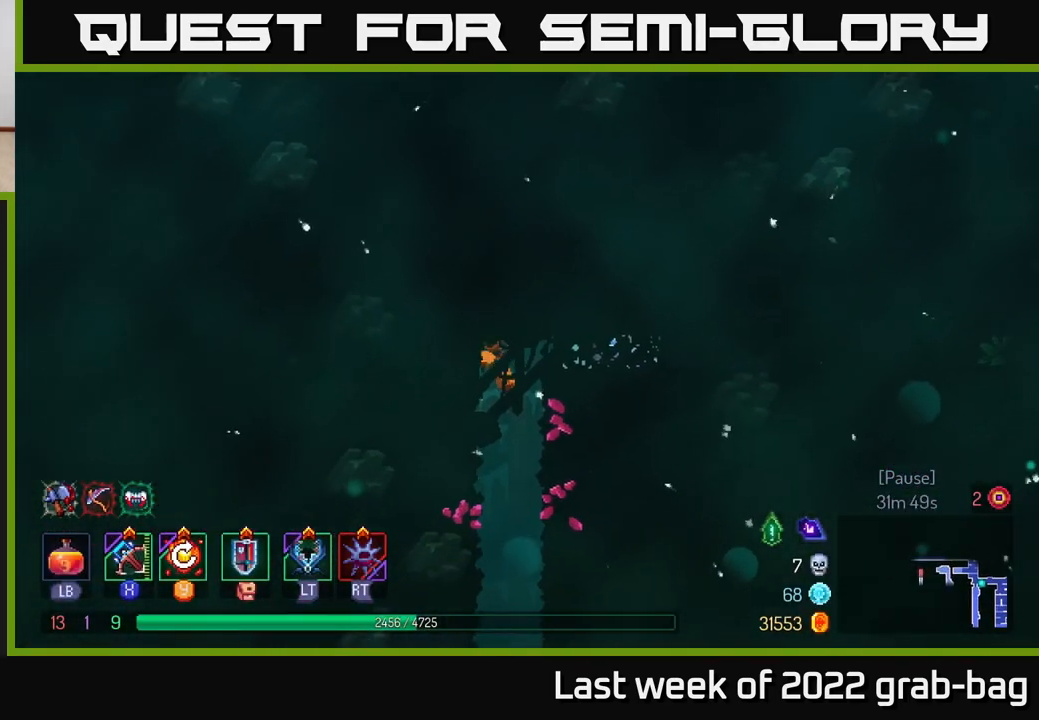
Gameplay with a controller (Xbox layout); each line is a JSON object with the inputs held at the frame after it. "events" lists button and stick changes between this image and that frame as [ms after this image, input, new state], when the widget could be followed in between.
{"buttons": [], "left_stick": "center", "right_stick": "center", "events": [[83, "A", "down"], [183, "A", "up"], [283, "A", "down"], [383, "A", "up"], [483, "left_stick", "center"]]}
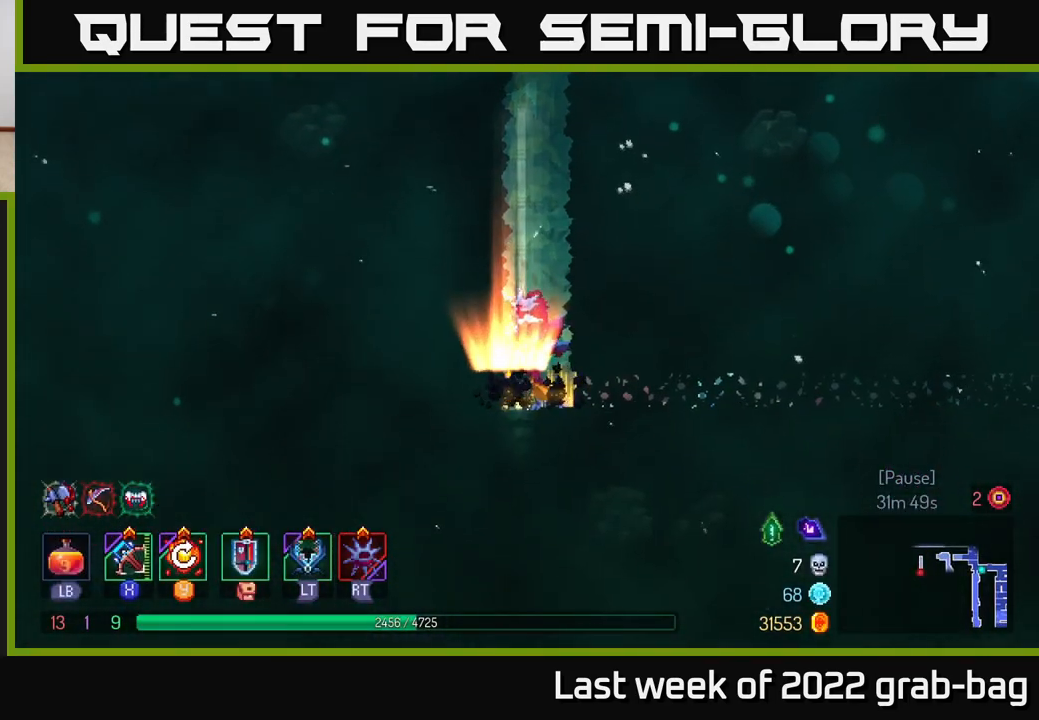
{"buttons": ["B"], "left_stick": "right", "right_stick": "center", "events": [[383, "left_stick", "right"], [450, "B", "down"]]}
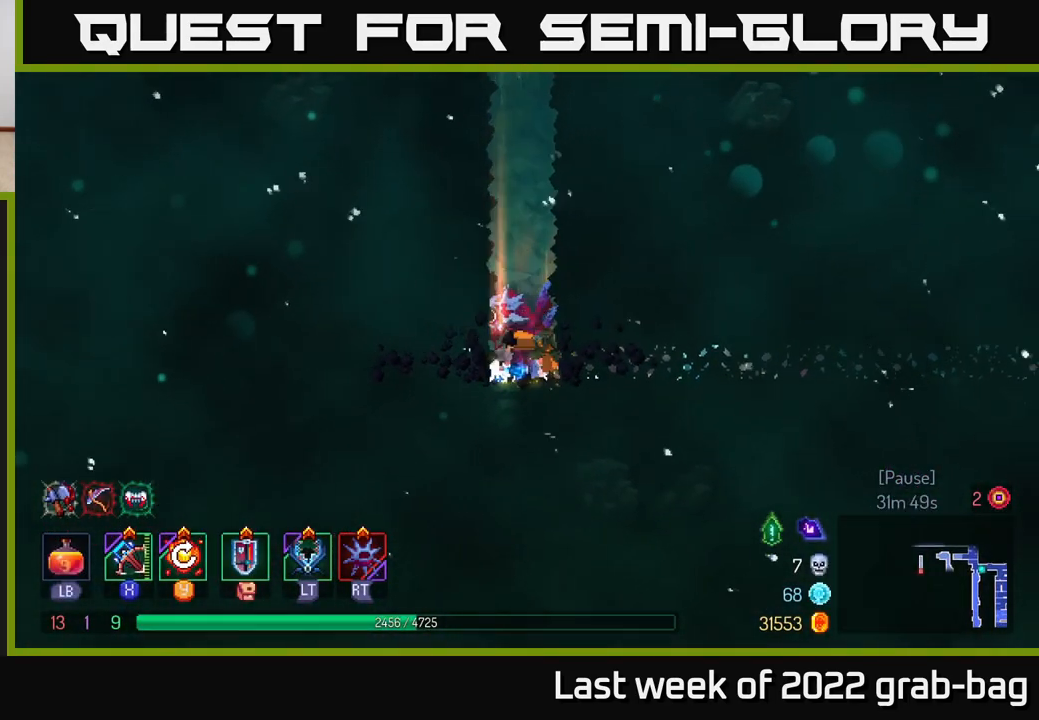
{"buttons": [], "left_stick": "center", "right_stick": "center", "events": [[33, "B", "up"], [167, "B", "down"], [200, "B", "up"], [333, "left_stick", "center"]]}
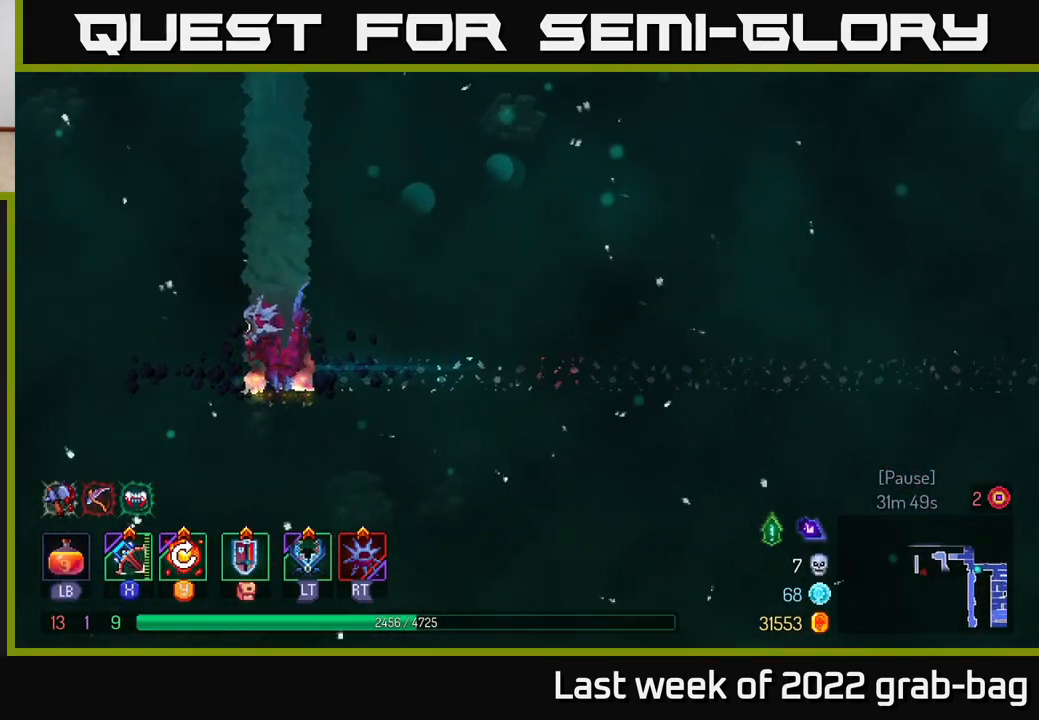
{"buttons": [], "left_stick": "center", "right_stick": "center", "events": []}
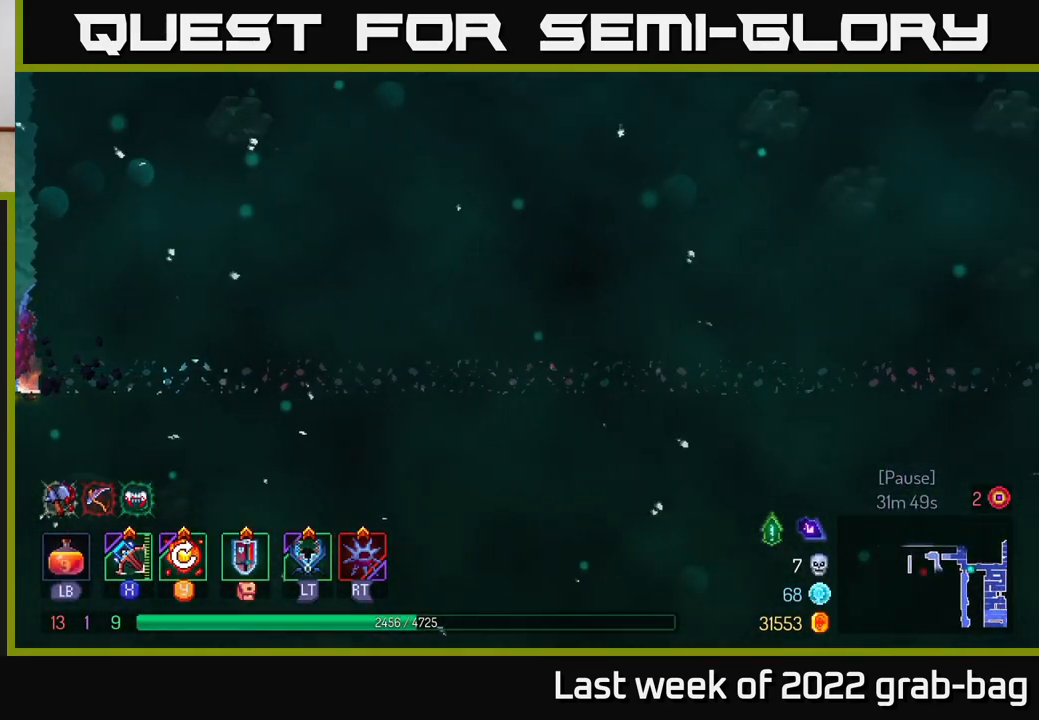
{"buttons": [], "left_stick": "center", "right_stick": "center", "events": []}
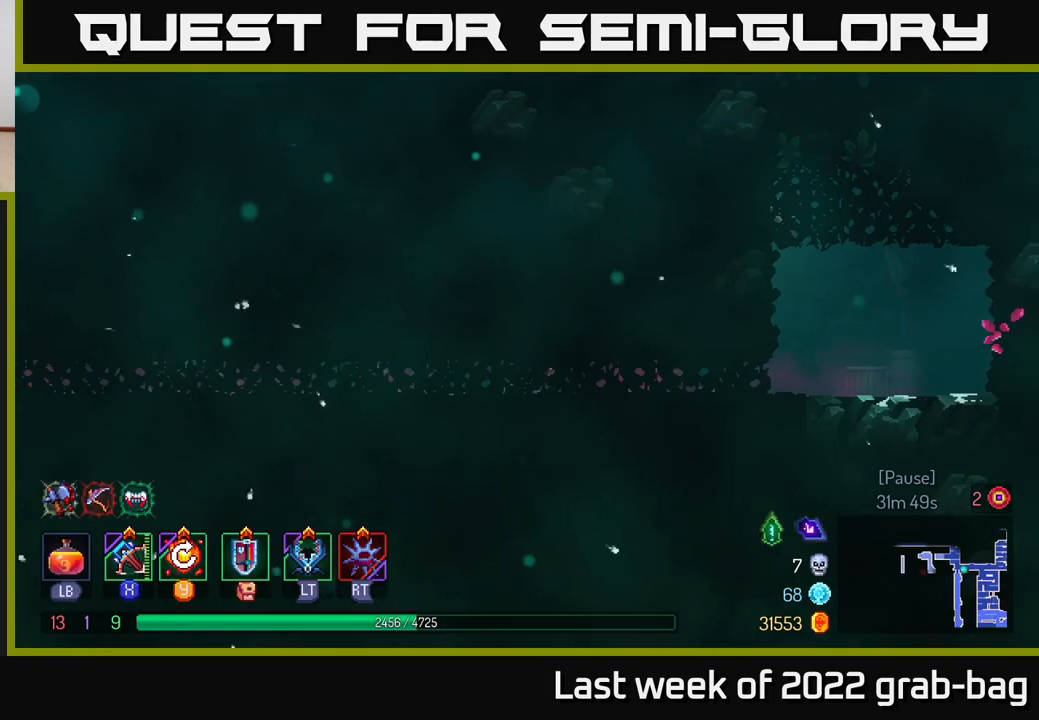
{"buttons": ["A"], "left_stick": "right", "right_stick": "center", "events": [[83, "left_stick", "right"], [483, "A", "down"]]}
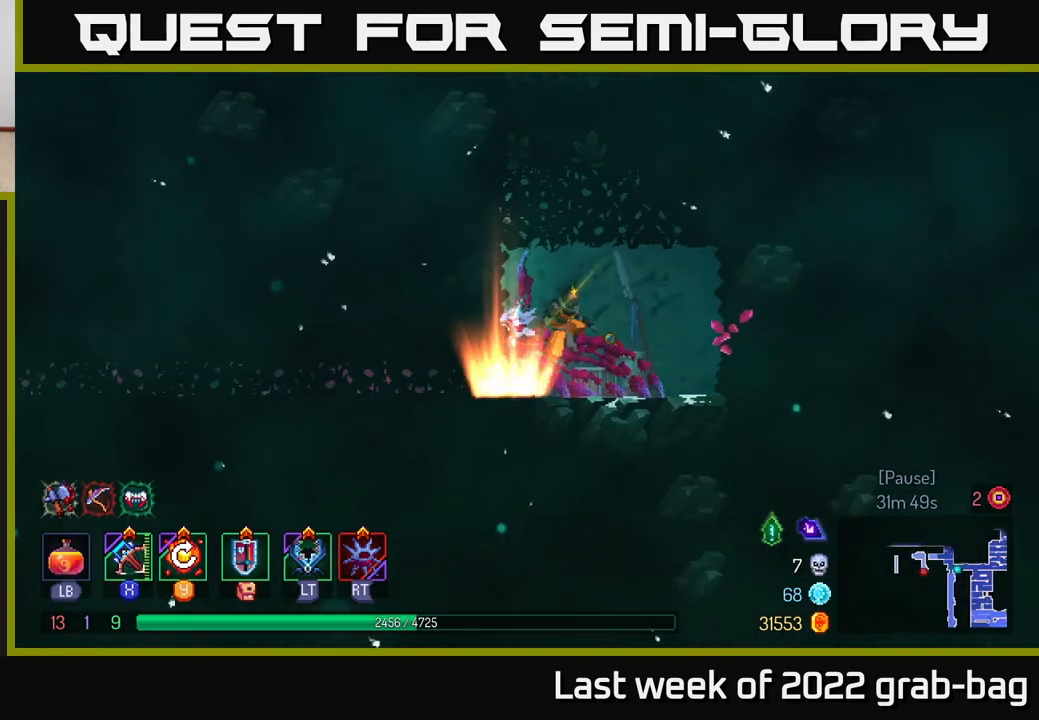
{"buttons": [], "left_stick": "center", "right_stick": "center", "events": [[117, "A", "up"], [200, "A", "down"], [317, "A", "up"], [483, "left_stick", "center"]]}
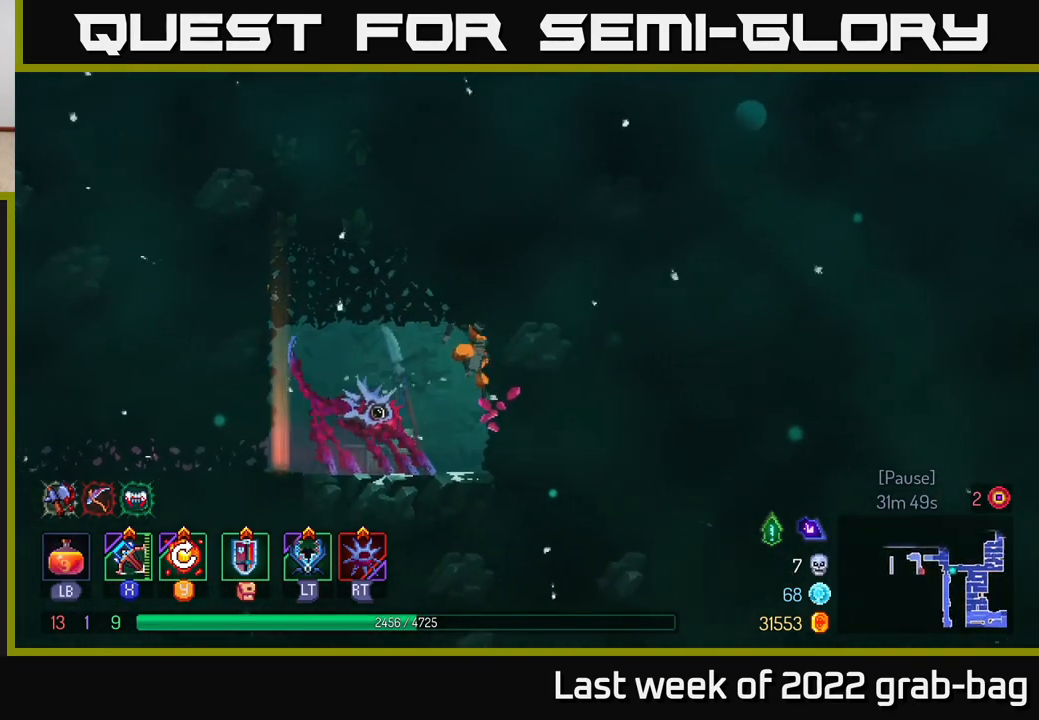
{"buttons": ["A"], "left_stick": "left", "right_stick": "center", "events": [[117, "left_stick", "down"], [350, "left_stick", "left"], [450, "A", "down"]]}
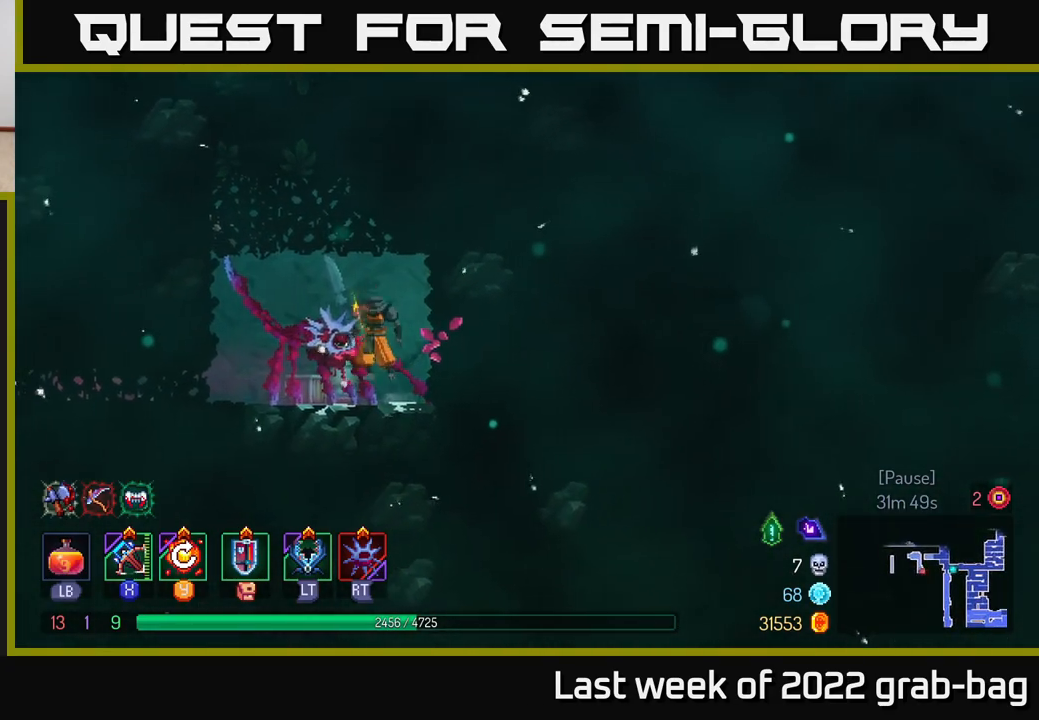
{"buttons": [], "left_stick": "left", "right_stick": "center", "events": [[100, "A", "up"], [167, "A", "down"], [367, "A", "up"]]}
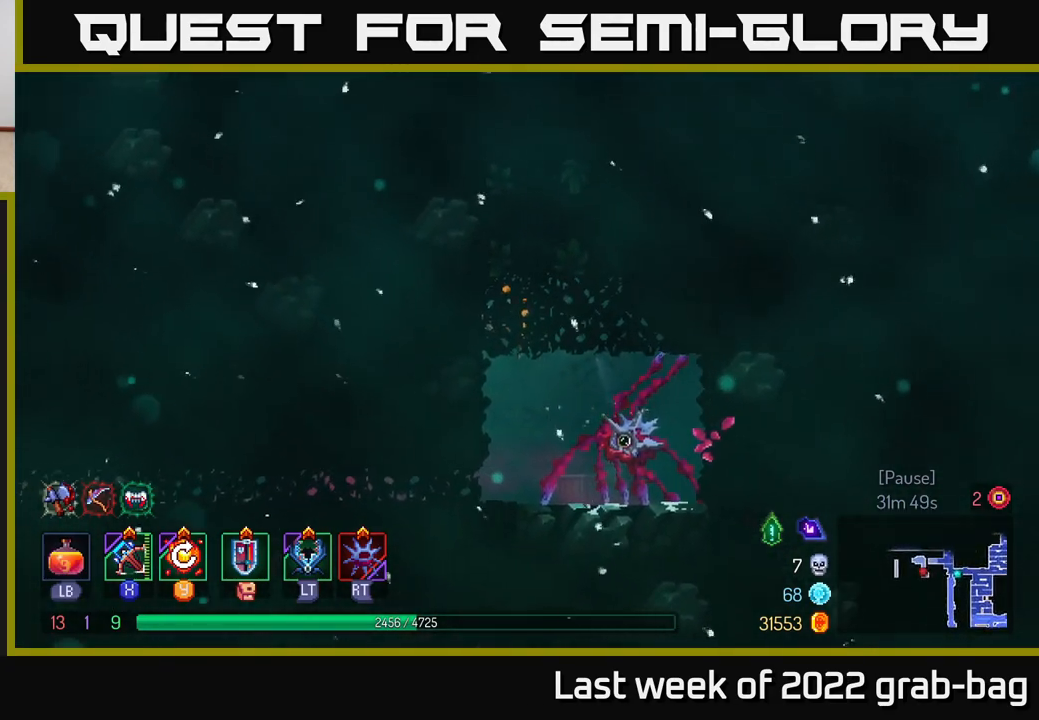
{"buttons": ["B"], "left_stick": "down", "right_stick": "center", "events": [[200, "left_stick", "right"], [400, "left_stick", "down"], [433, "B", "down"]]}
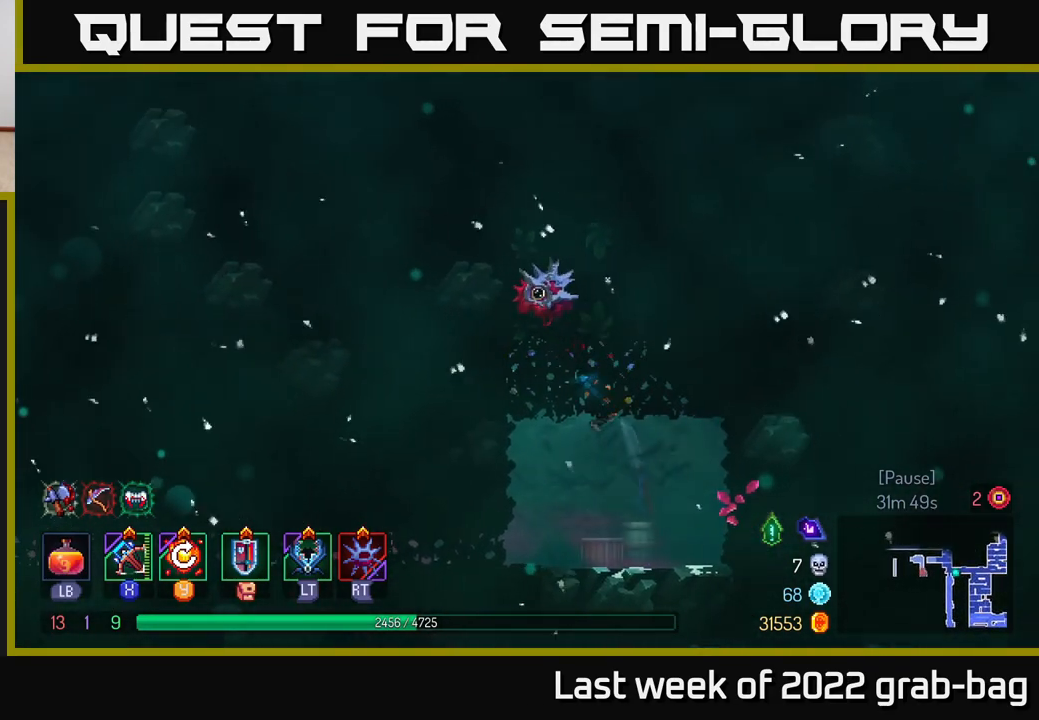
{"buttons": ["R1"], "left_stick": "center", "right_stick": "center", "events": [[17, "B", "up"], [50, "left_stick", "down-right"], [333, "left_stick", "center"], [500, "R1", "down"]]}
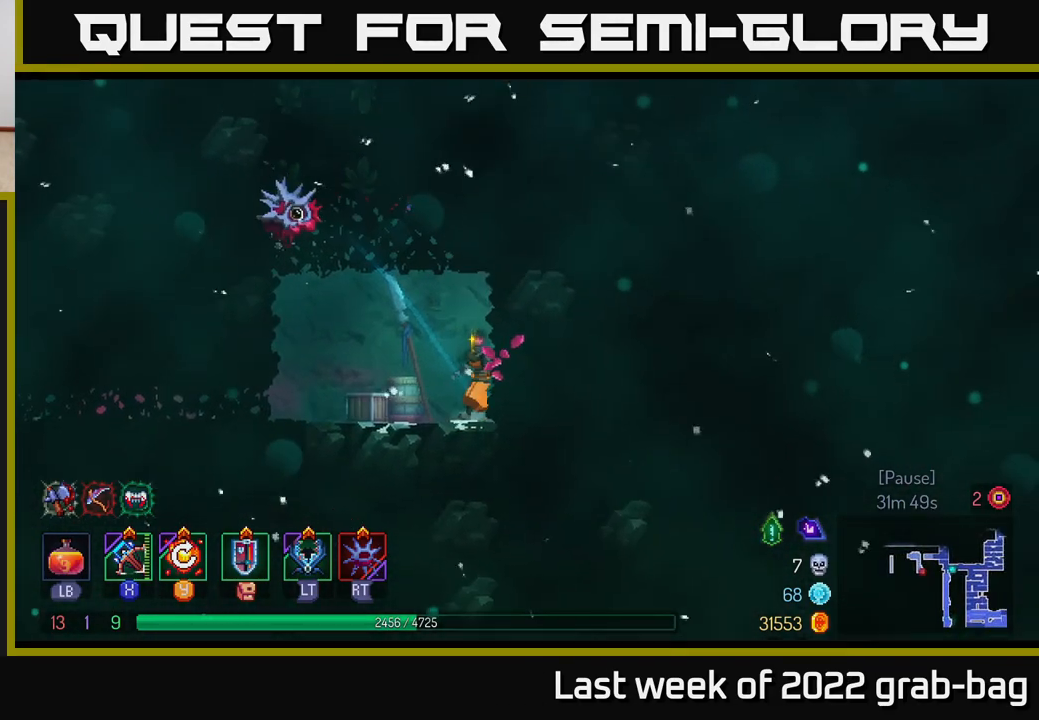
{"buttons": [], "left_stick": "center", "right_stick": "center", "events": [[100, "R1", "up"]]}
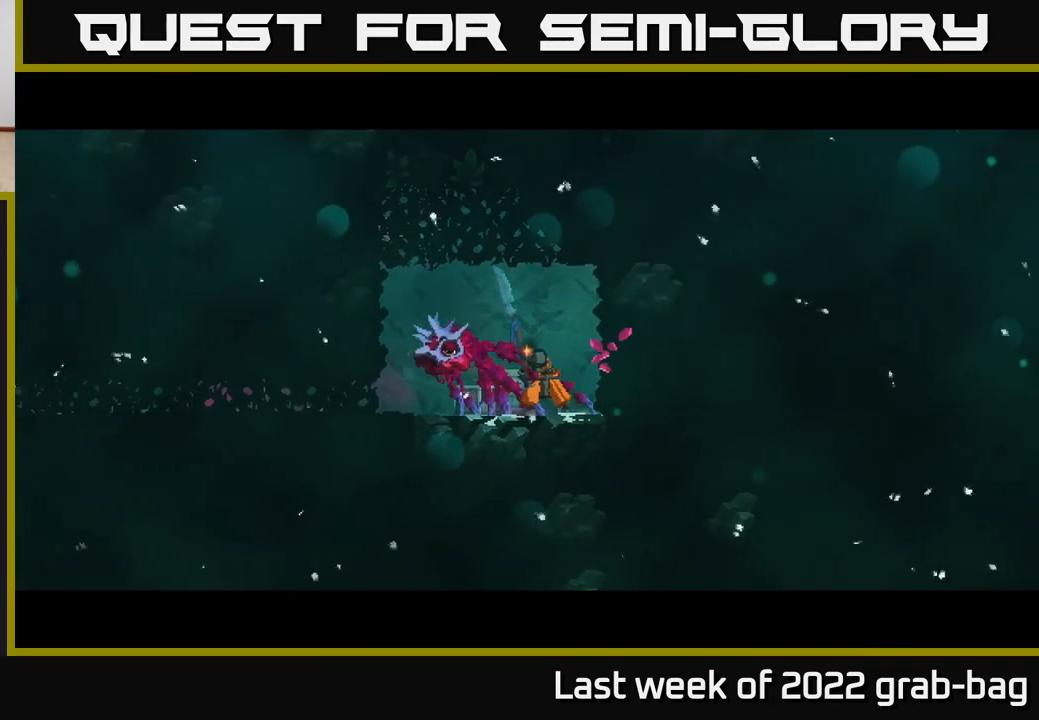
{"buttons": [], "left_stick": "center", "right_stick": "center", "events": []}
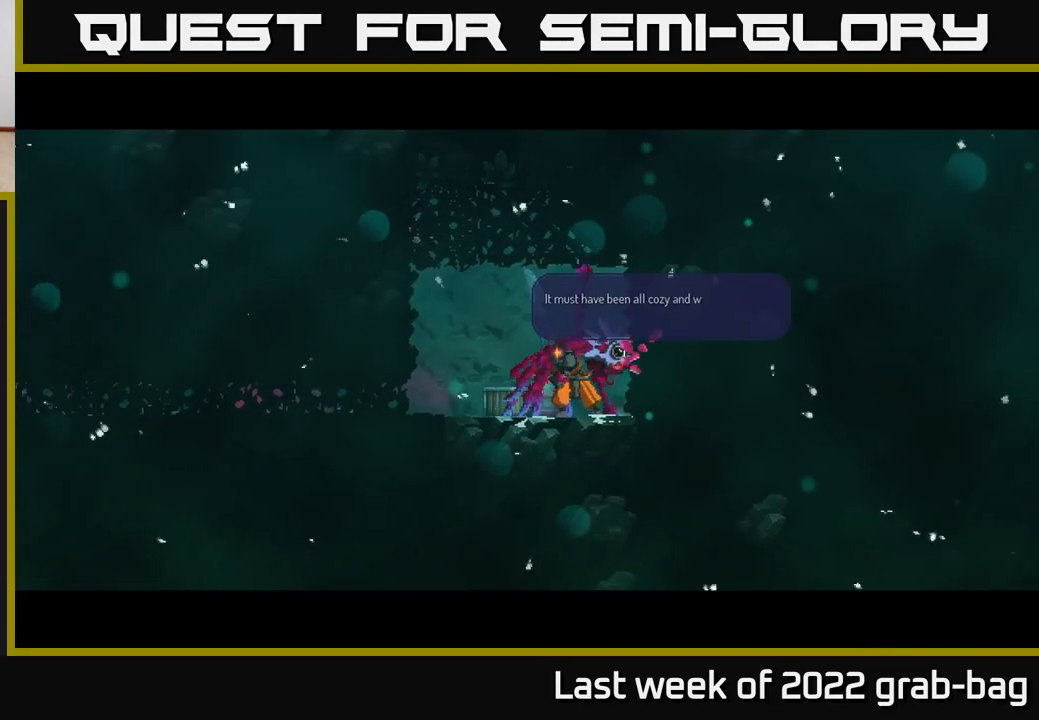
{"buttons": [], "left_stick": "center", "right_stick": "center", "events": []}
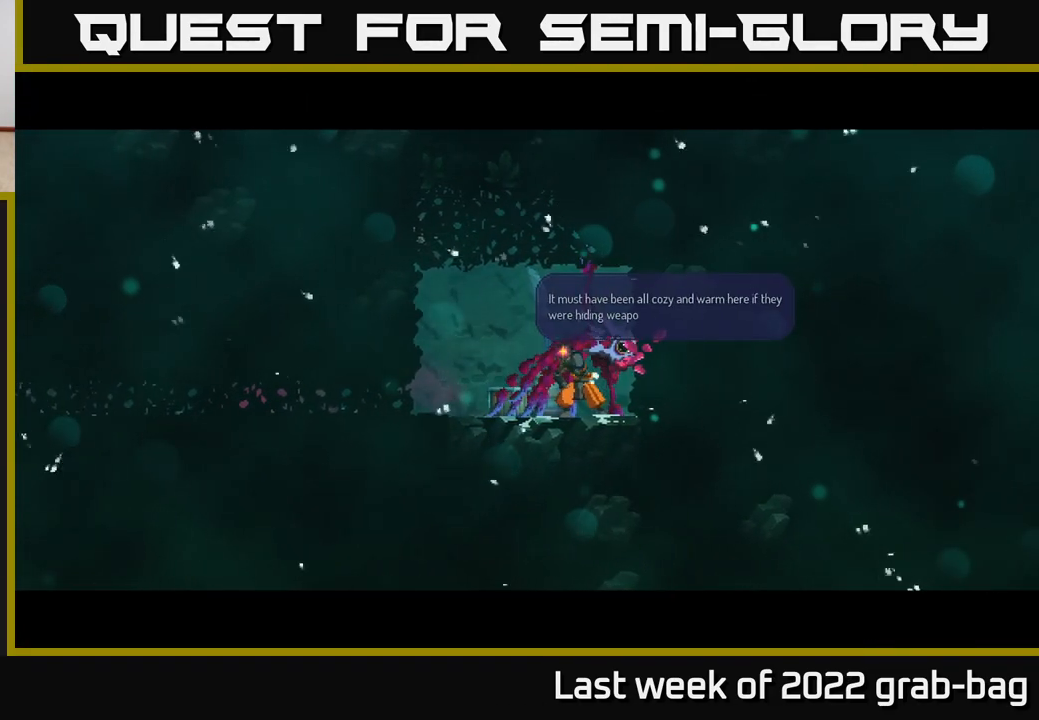
{"buttons": [], "left_stick": "center", "right_stick": "center", "events": []}
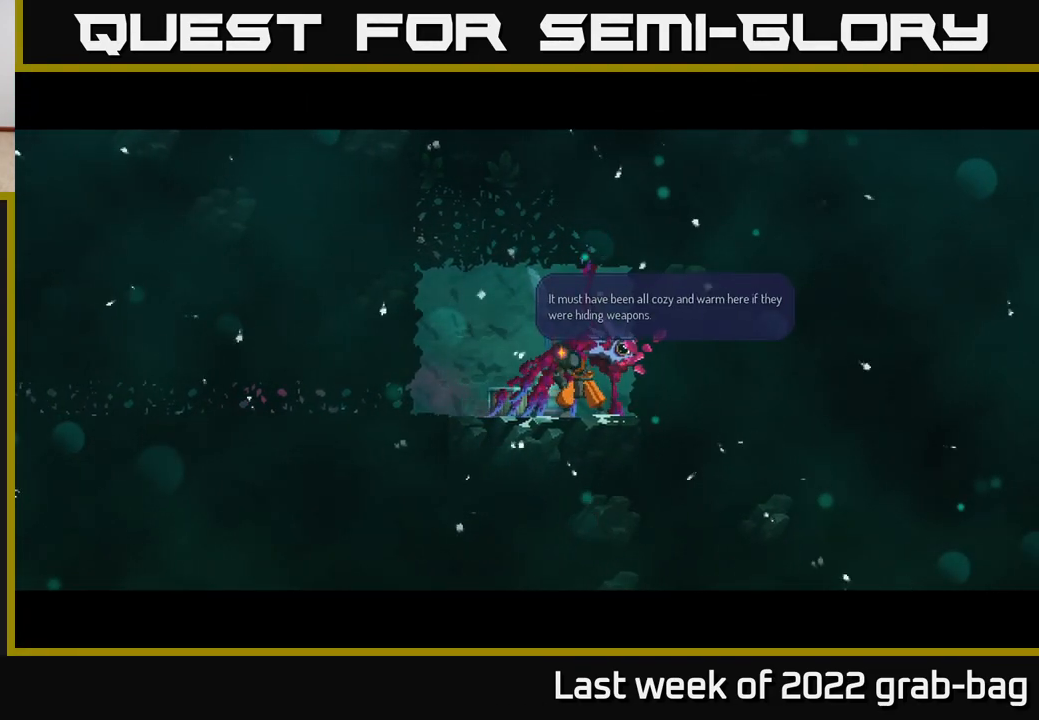
{"buttons": [], "left_stick": "center", "right_stick": "center", "events": [[17, "A", "down"], [167, "A", "up"]]}
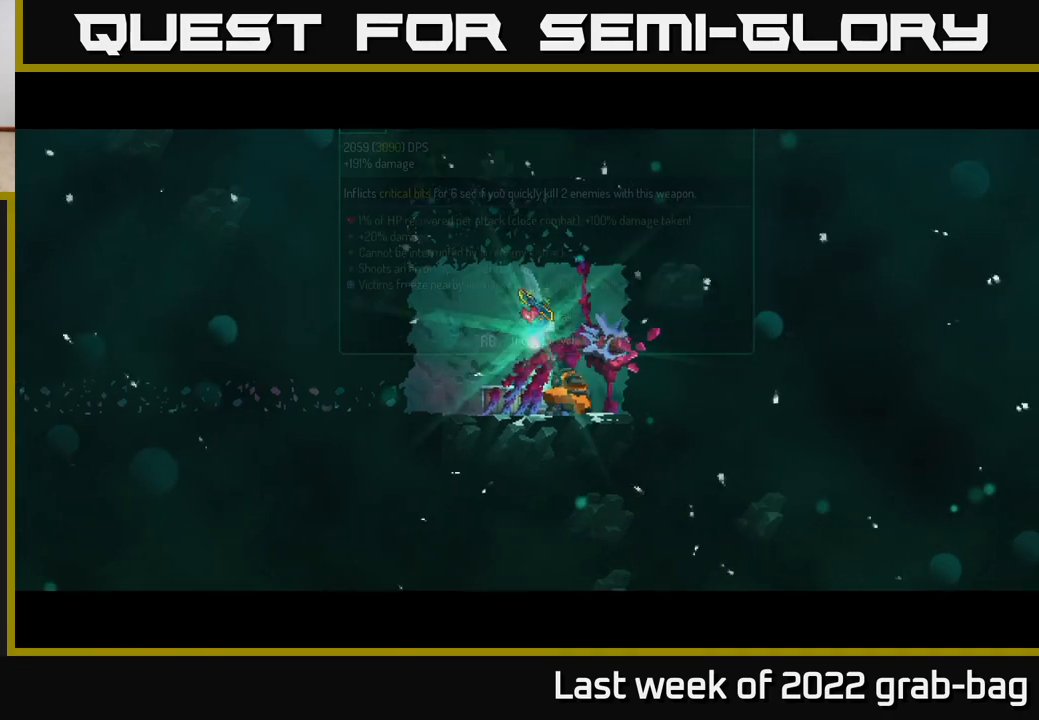
{"buttons": [], "left_stick": "center", "right_stick": "center", "events": []}
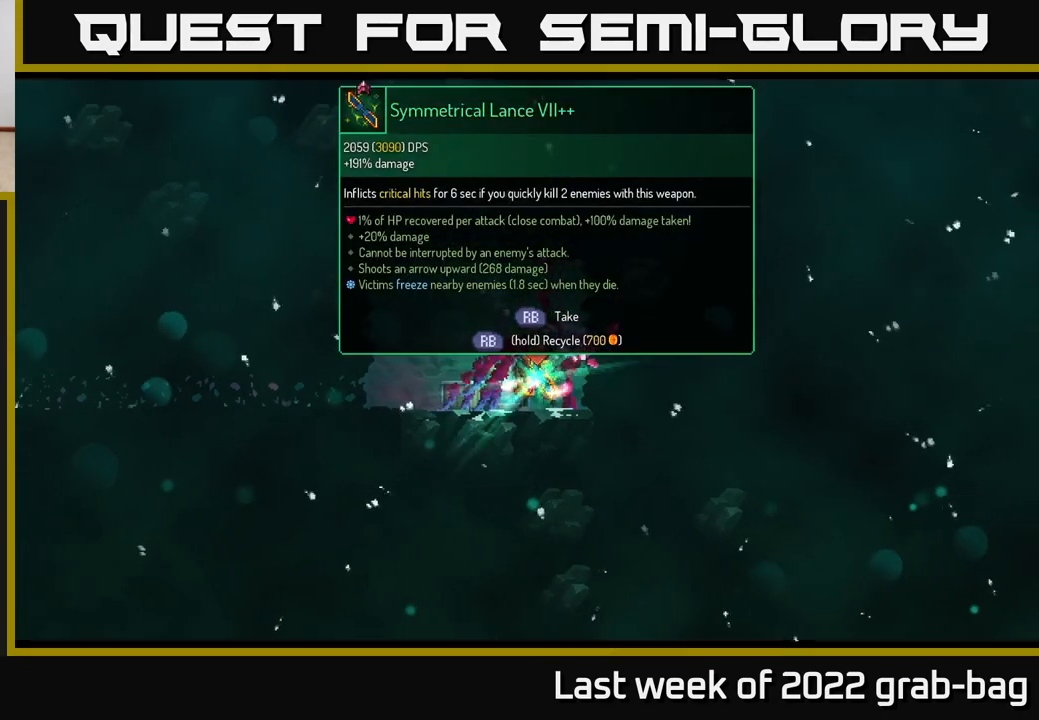
{"buttons": [], "left_stick": "center", "right_stick": "center", "events": []}
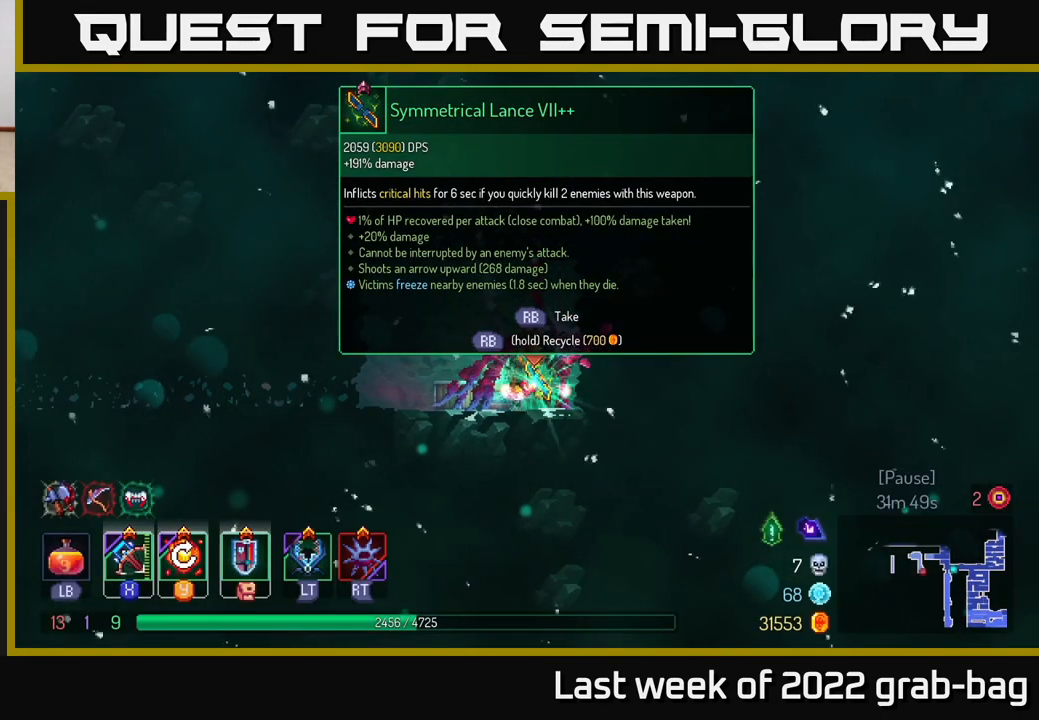
{"buttons": [], "left_stick": "center", "right_stick": "center", "events": []}
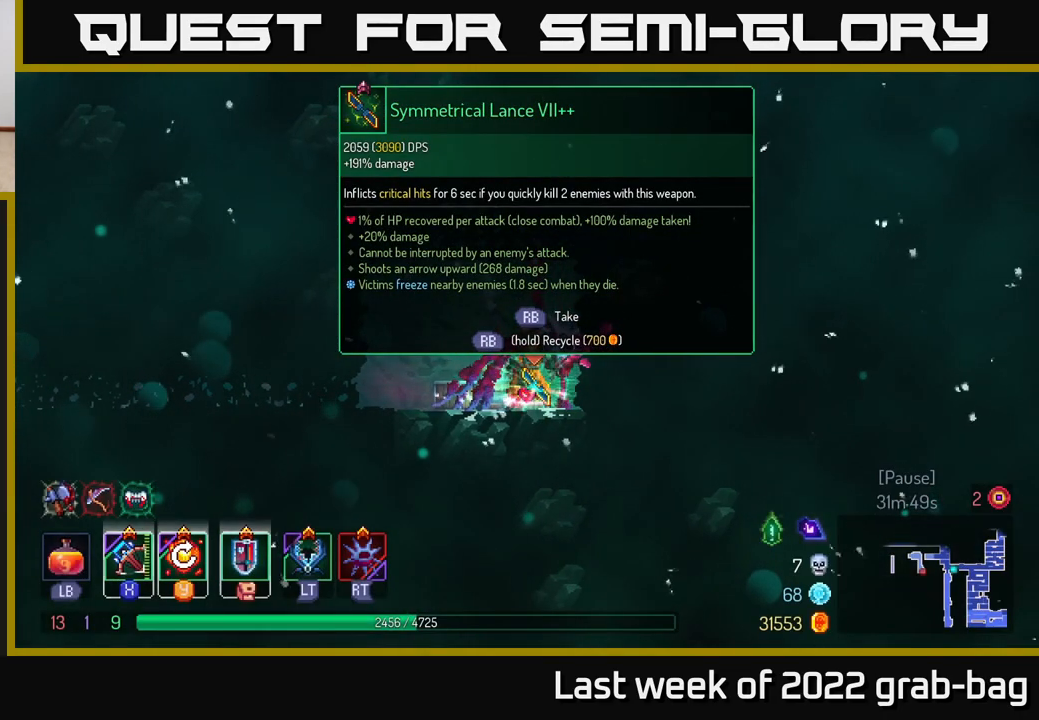
{"buttons": [], "left_stick": "right", "right_stick": "center", "events": [[217, "left_stick", "left"], [417, "left_stick", "right"]]}
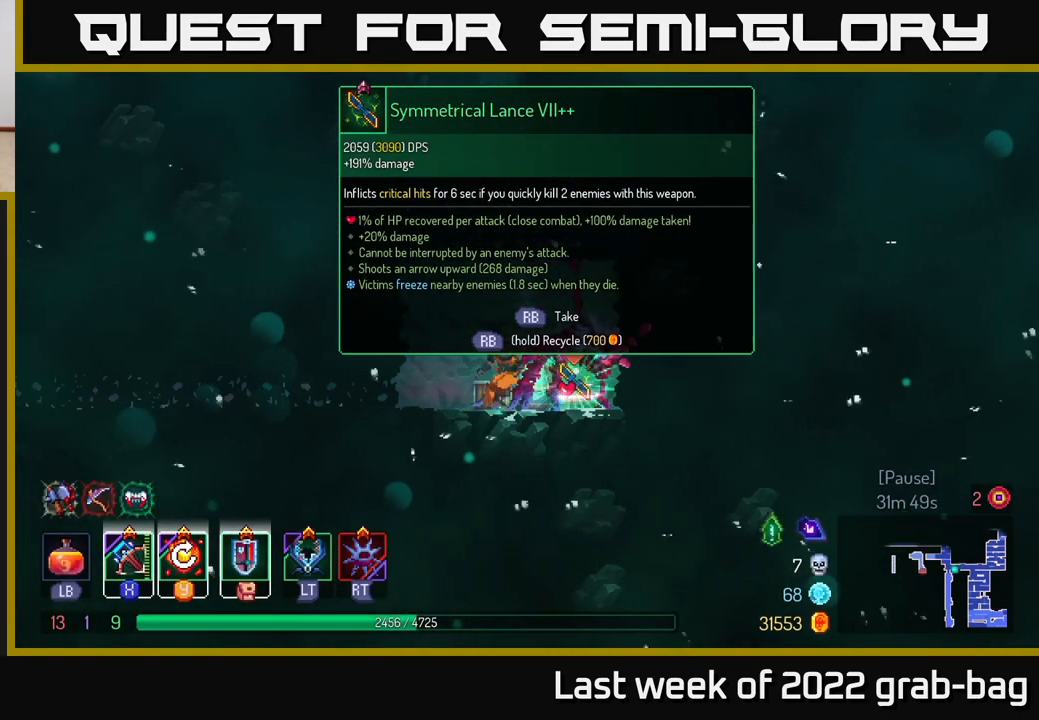
{"buttons": [], "left_stick": "center", "right_stick": "center", "events": [[133, "left_stick", "center"]]}
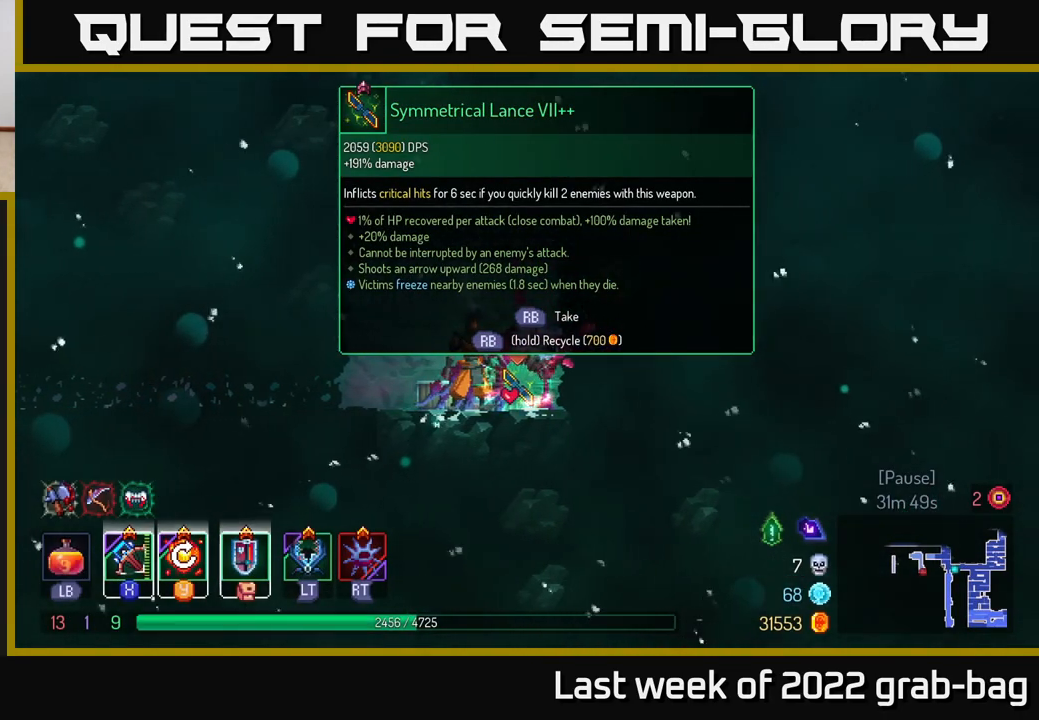
{"buttons": [], "left_stick": "center", "right_stick": "center", "events": []}
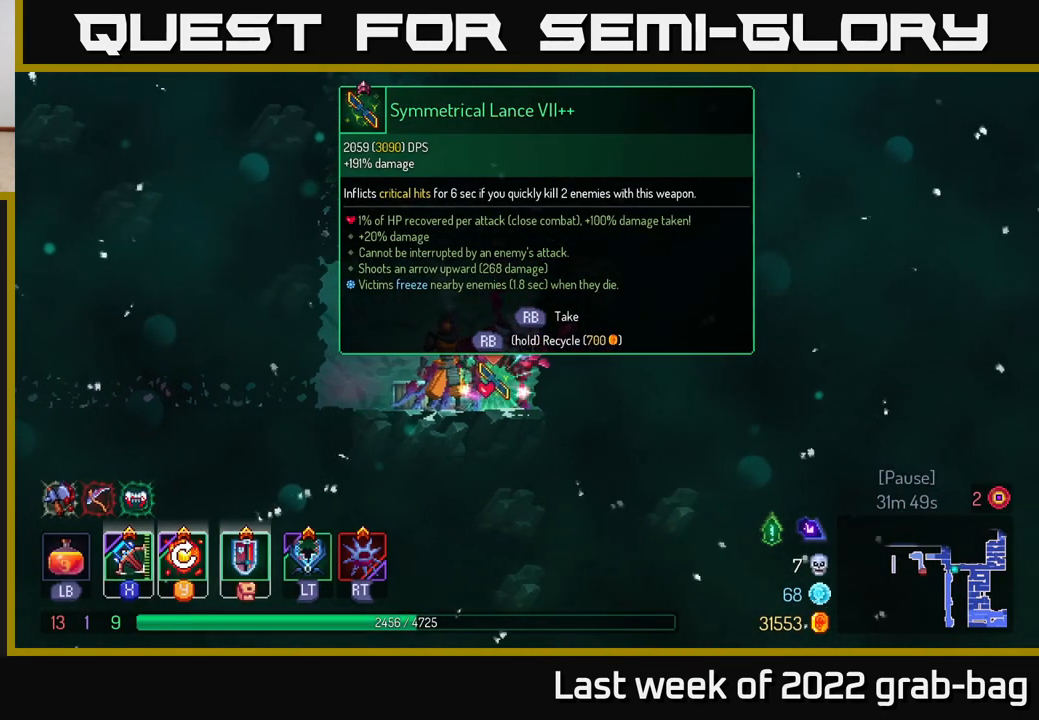
{"buttons": [], "left_stick": "center", "right_stick": "center", "events": []}
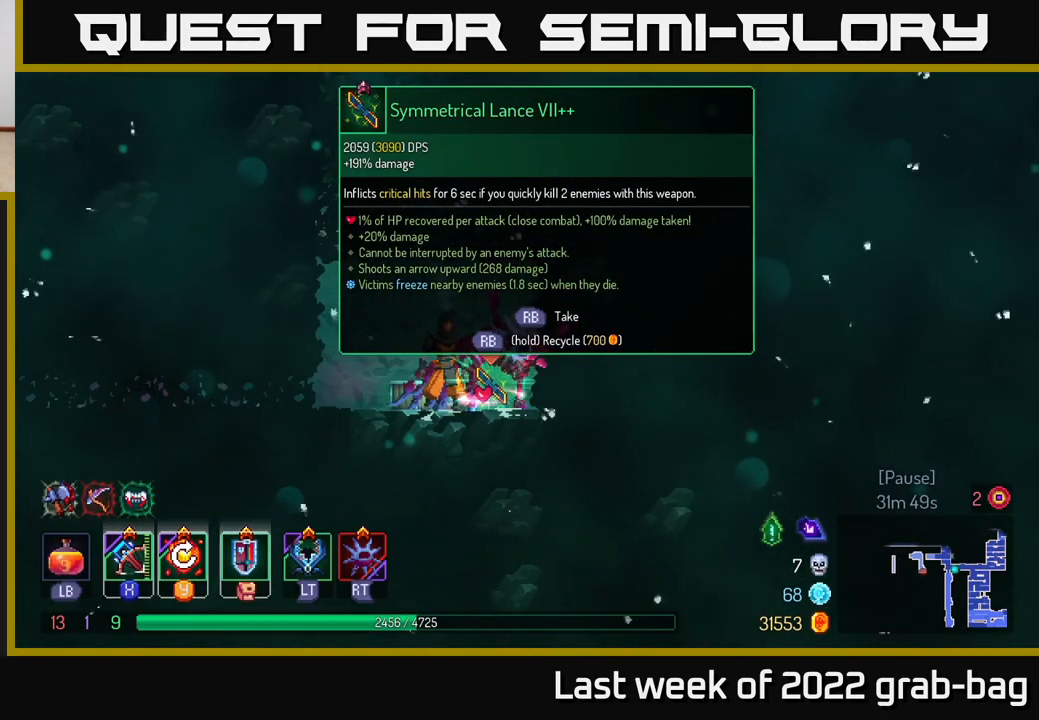
{"buttons": [], "left_stick": "center", "right_stick": "center", "events": [[117, "R1", "down"], [183, "R1", "up"]]}
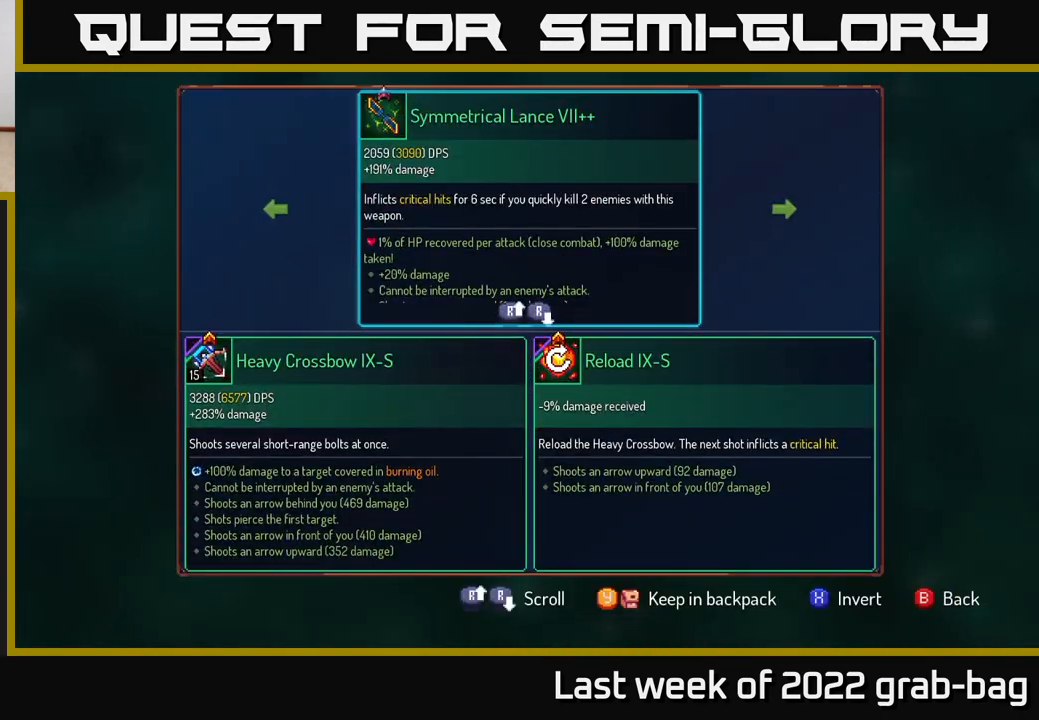
{"buttons": [], "left_stick": "center", "right_stick": "center", "events": [[417, "B", "down"], [483, "B", "up"]]}
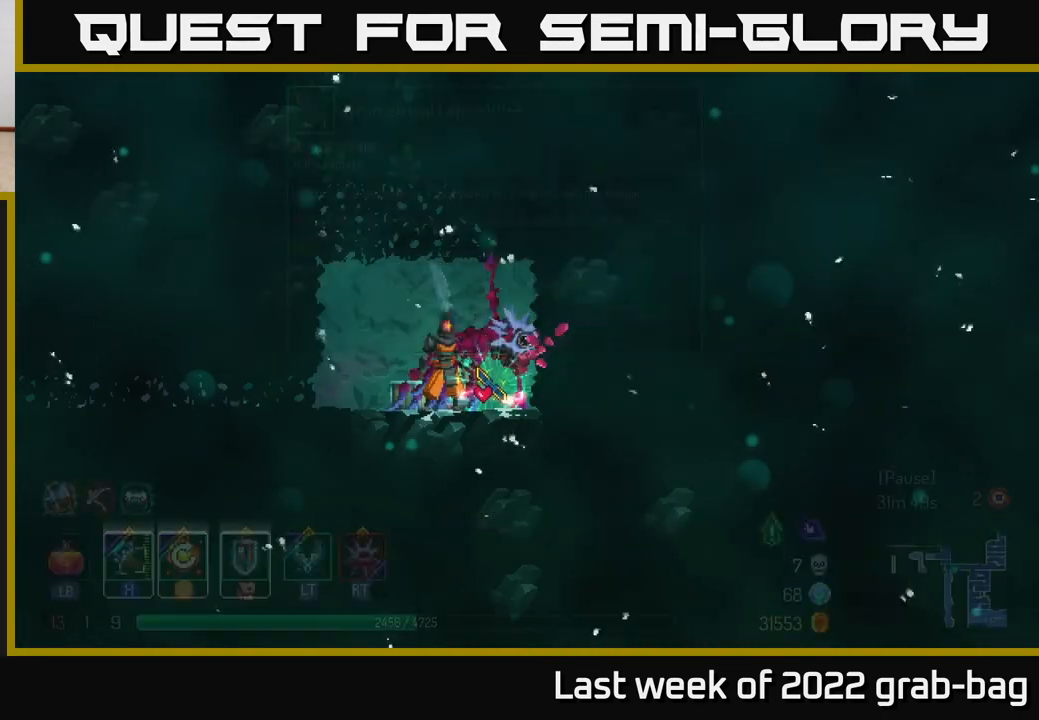
{"buttons": ["R1"], "left_stick": "center", "right_stick": "center", "events": [[150, "R1", "down"]]}
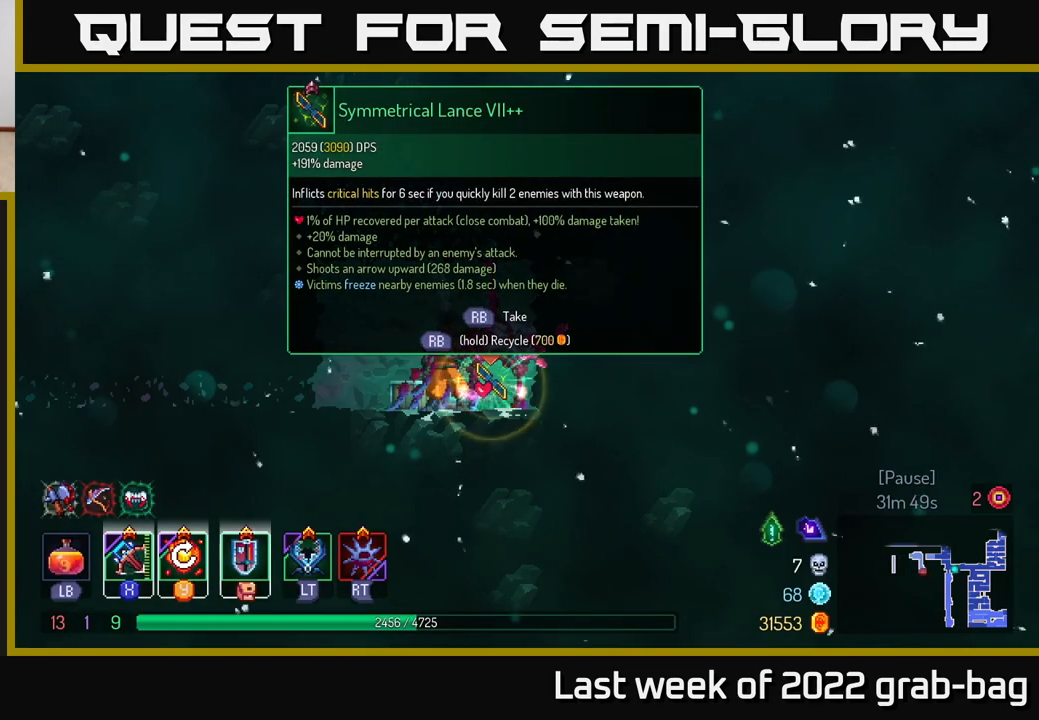
{"buttons": [], "left_stick": "center", "right_stick": "center", "events": [[500, "R1", "up"]]}
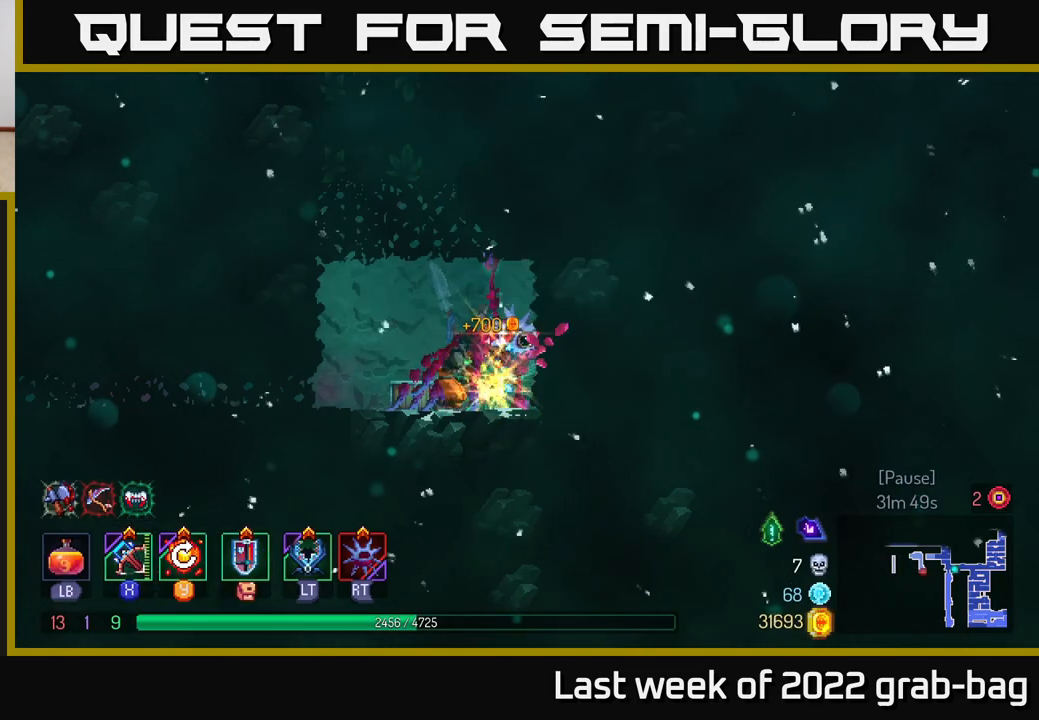
{"buttons": ["A"], "left_stick": "left", "right_stick": "center", "events": [[50, "left_stick", "left"], [133, "A", "down"], [267, "A", "up"], [367, "A", "down"]]}
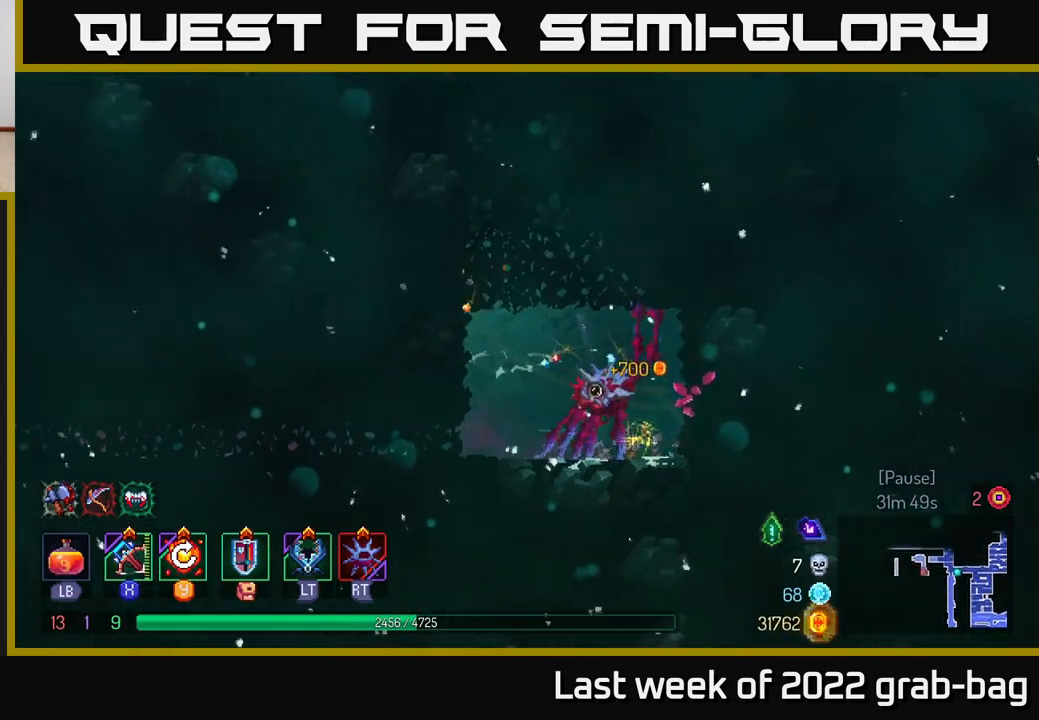
{"buttons": [], "left_stick": "left", "right_stick": "center", "events": [[50, "A", "up"]]}
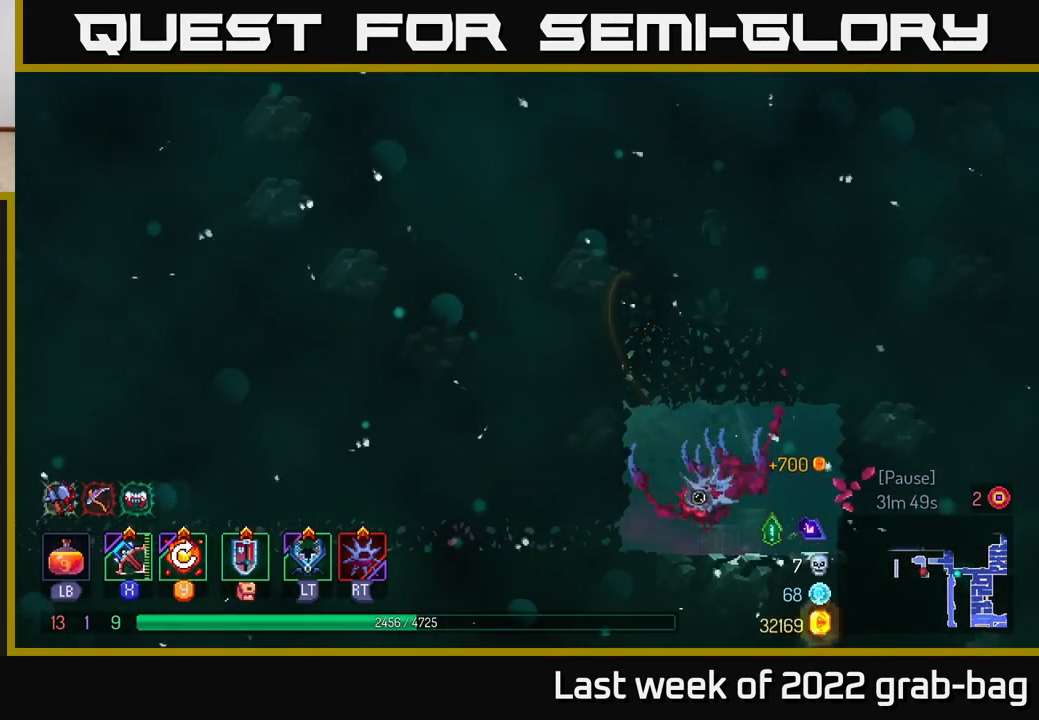
{"buttons": [], "left_stick": "right", "right_stick": "center", "events": [[17, "A", "down"], [100, "left_stick", "right"], [183, "A", "up"], [233, "A", "down"], [400, "A", "up"]]}